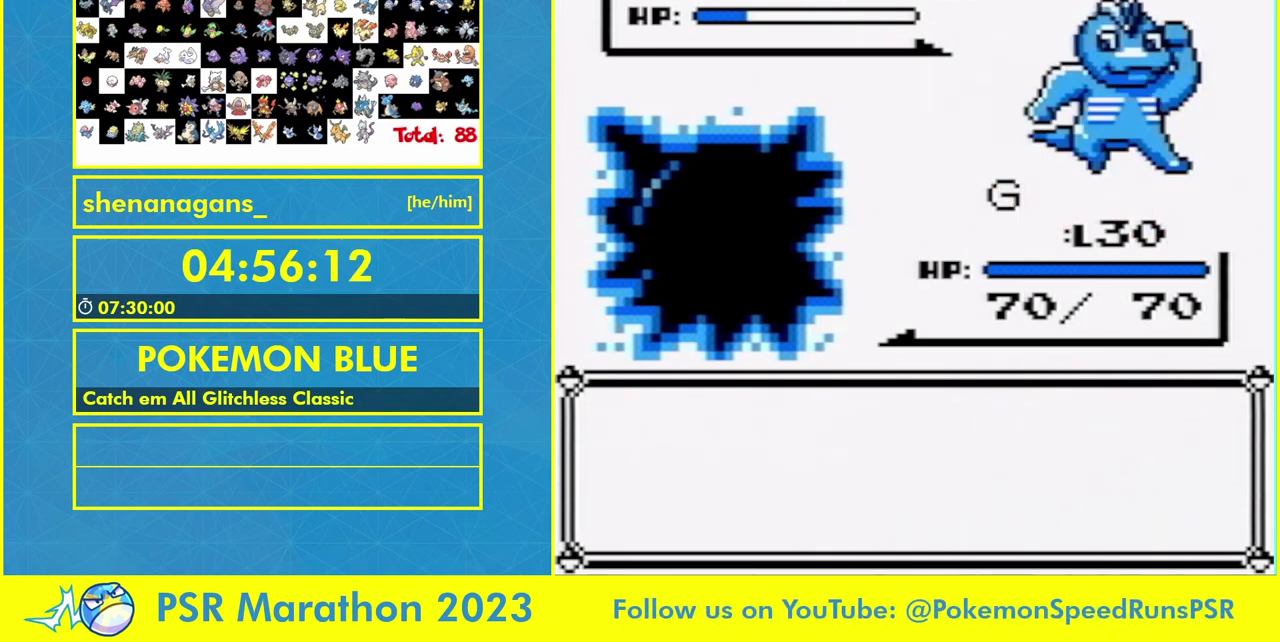
Gameplay with a controller (Nintendo layout); each line is a JSON object with the inputs held at the frame after it. "events" lists button and stick changes between this image and that frame as [ms after this image, input, new state], when the widget could be followed in between. Not read: L3 R3.
{"buttons": ["B"], "events": [[500, "B", "down"]]}
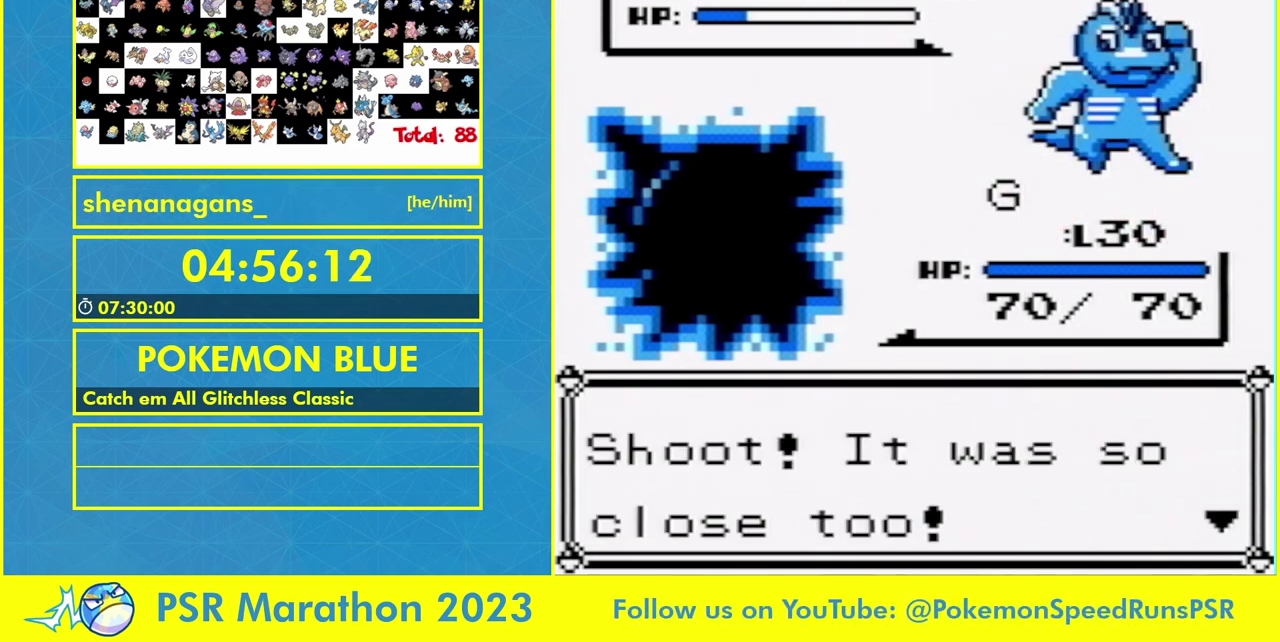
{"buttons": [], "events": [[67, "B", "up"]]}
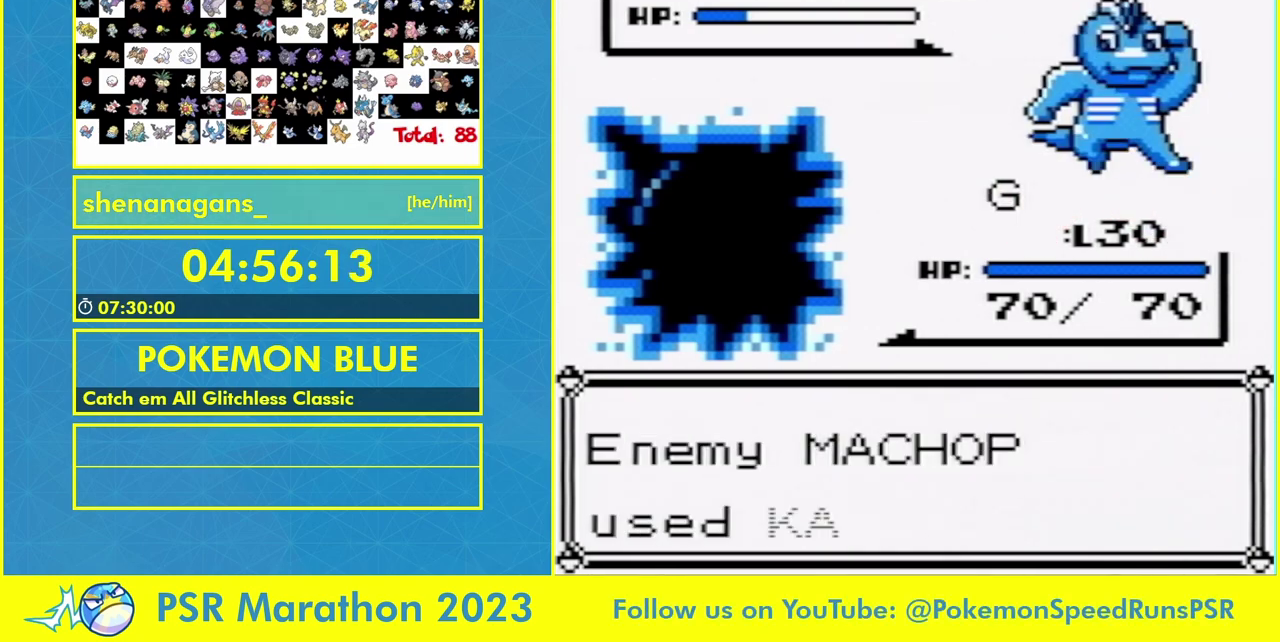
{"buttons": [], "events": []}
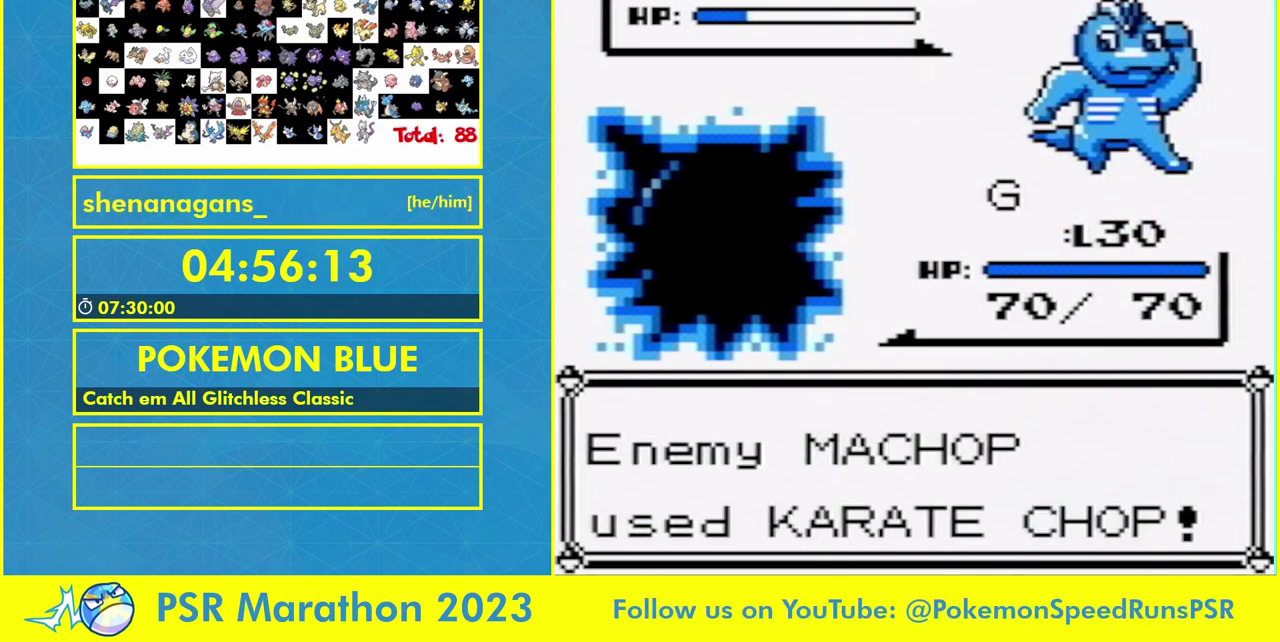
{"buttons": [], "events": []}
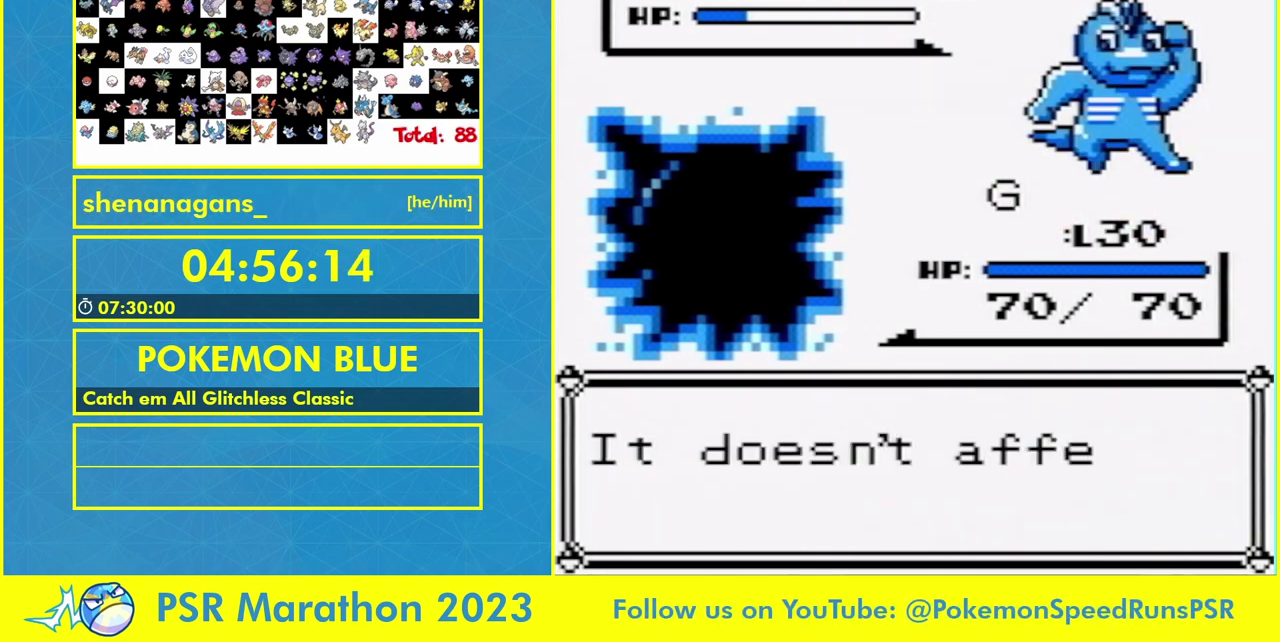
{"buttons": ["A"], "events": [[367, "A", "down"]]}
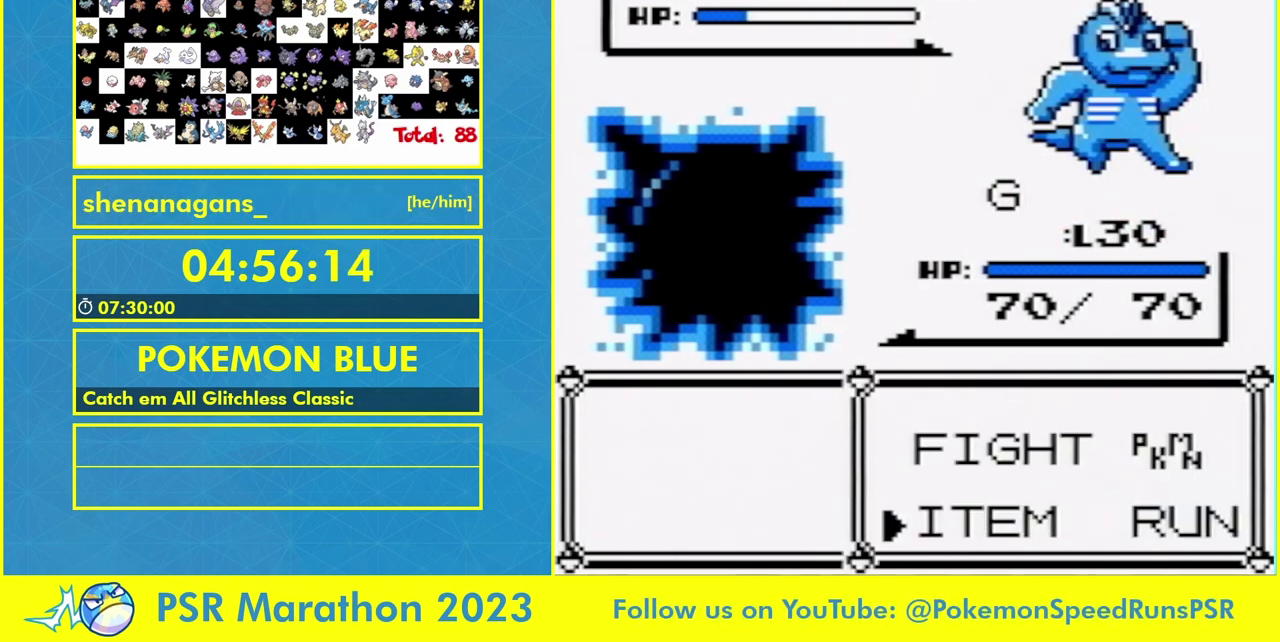
{"buttons": [], "events": [[133, "B", "down"], [400, "A", "up"], [400, "B", "up"]]}
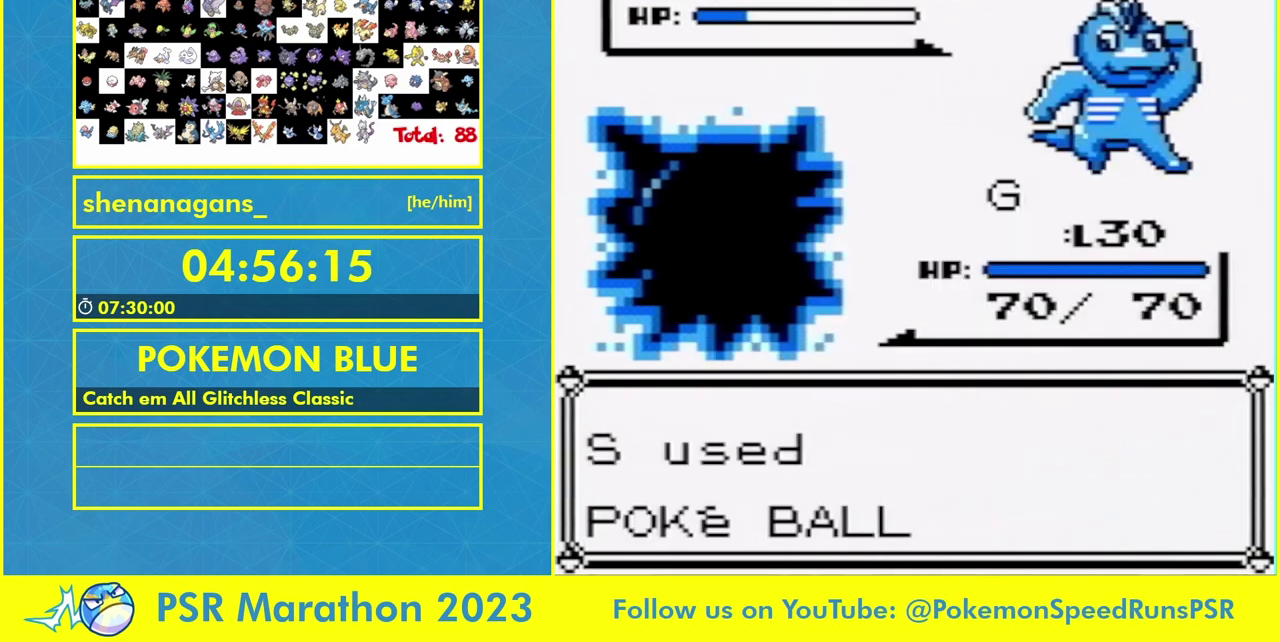
{"buttons": ["B"], "events": [[433, "B", "down"]]}
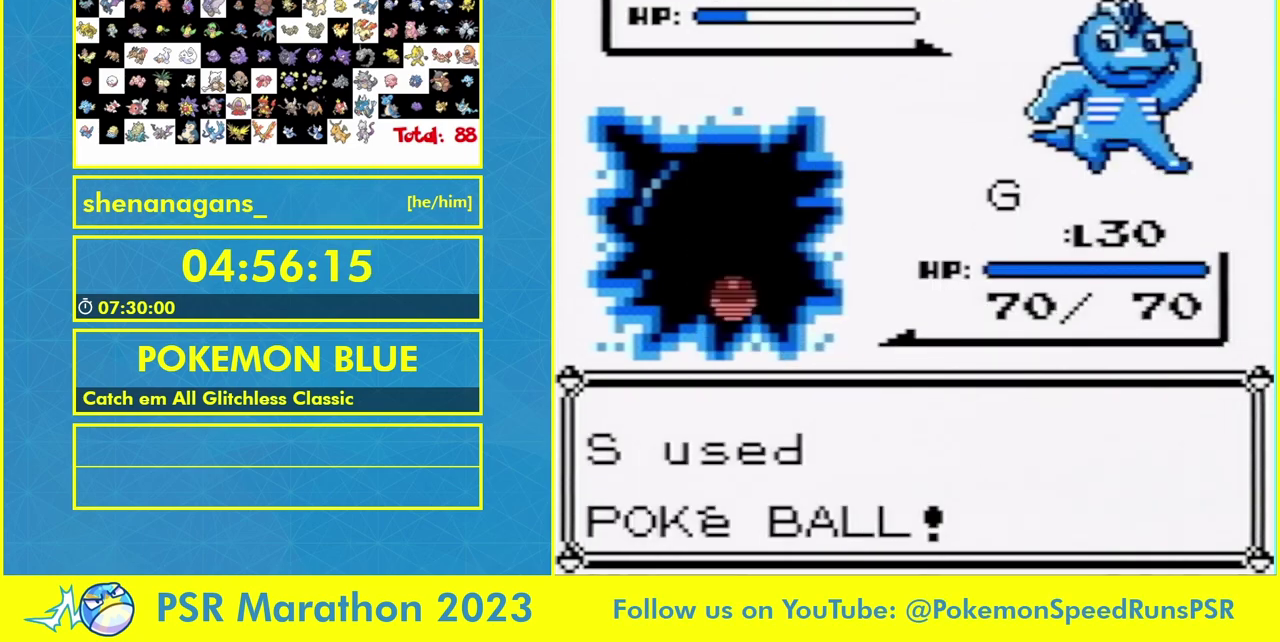
{"buttons": [], "events": [[33, "B", "up"], [433, "B", "down"], [500, "B", "up"]]}